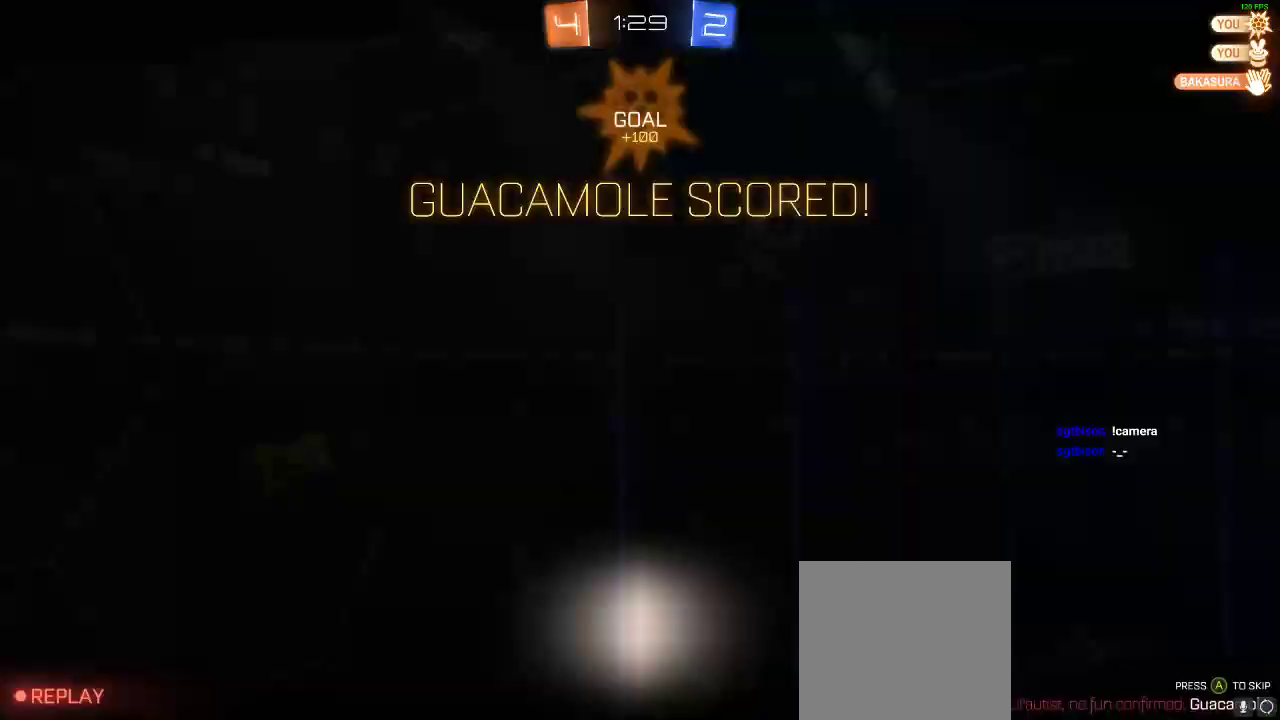
Gameplay with a controller (Xbox layout); each line is a JSON object with the inputs held at the frame after it (dt_ms = milliseconds from this image to that frame). "events" lists button and stick changes between this image and that frame as [ms after this image, input, new state], when the widget could be followed in between. Not read: R3.
{"dt_ms": 1000, "buttons": [], "left_stick": "center", "right_stick": "center"}
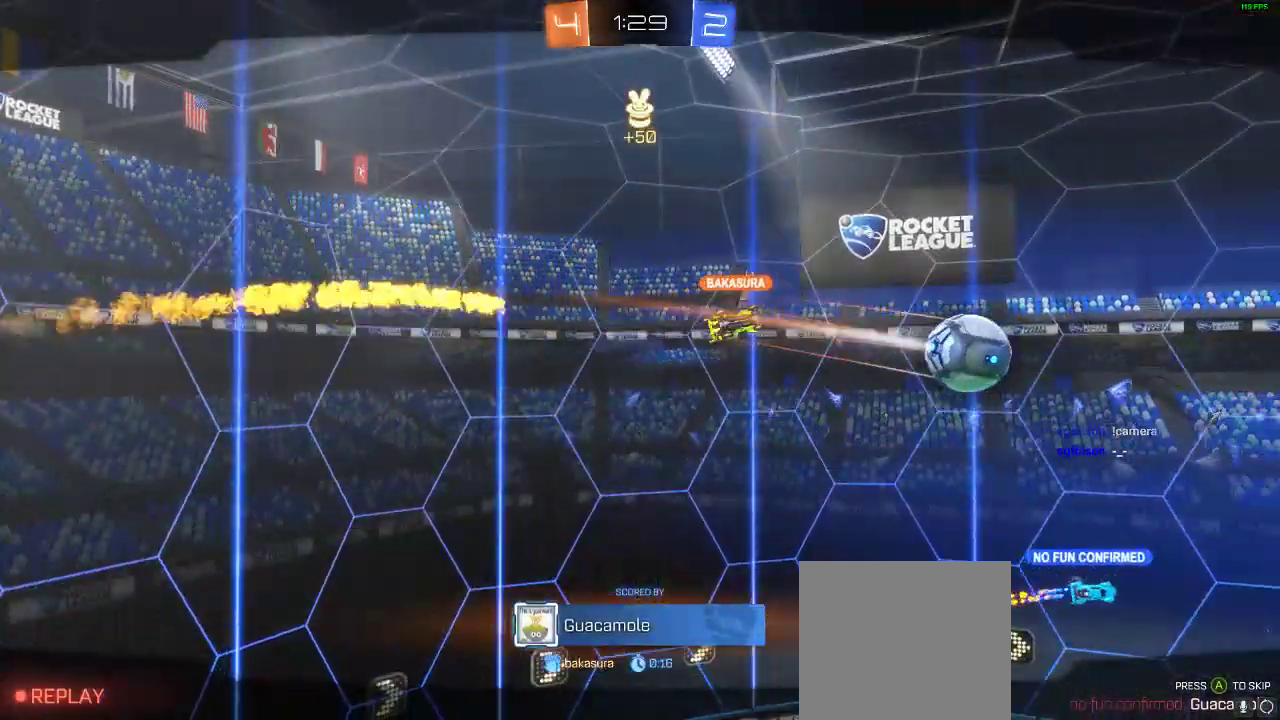
{"dt_ms": 500, "buttons": ["A", "B"], "left_stick": "center", "right_stick": "center", "events": [[383, "A", "down"], [383, "B", "down"]]}
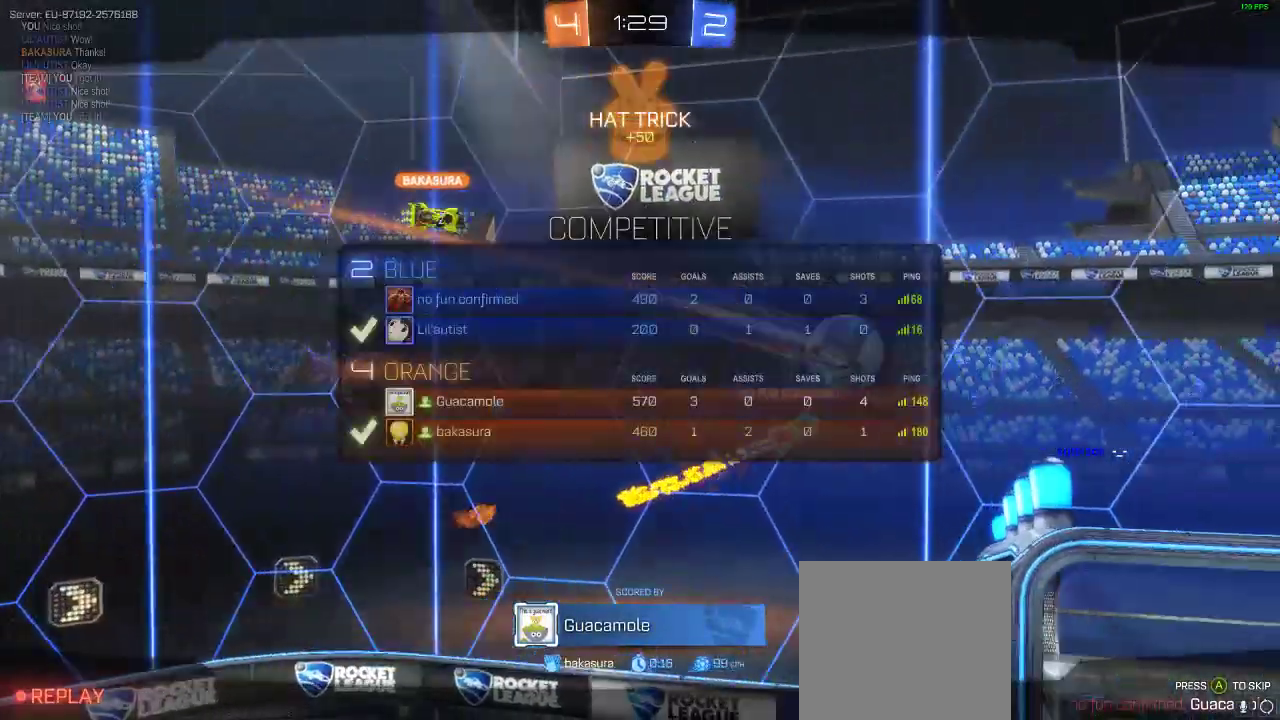
{"dt_ms": 500, "buttons": ["A", "B"], "left_stick": "center", "right_stick": "center", "events": [[100, "A", "up"], [200, "A", "down"], [283, "A", "up"], [400, "A", "down"]]}
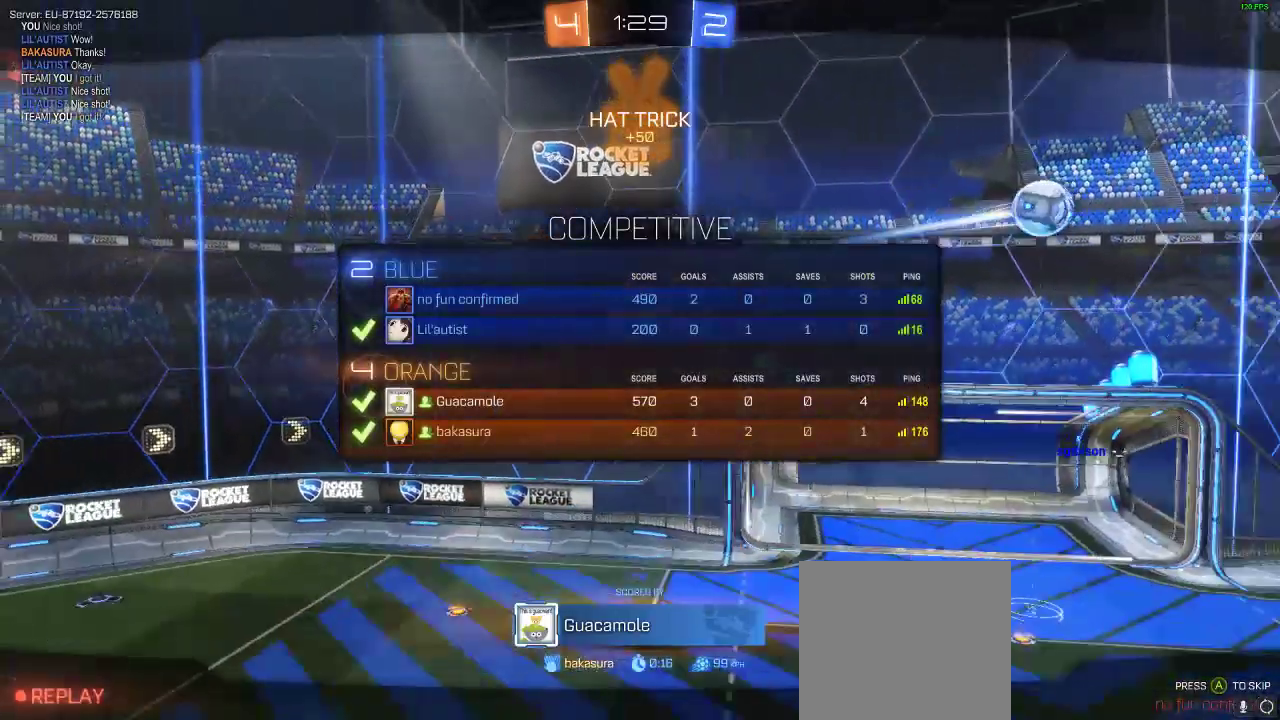
{"dt_ms": 500, "buttons": [], "left_stick": "center", "right_stick": "center", "events": [[83, "A", "up"], [217, "A", "down"], [367, "A", "up"], [417, "B", "up"]]}
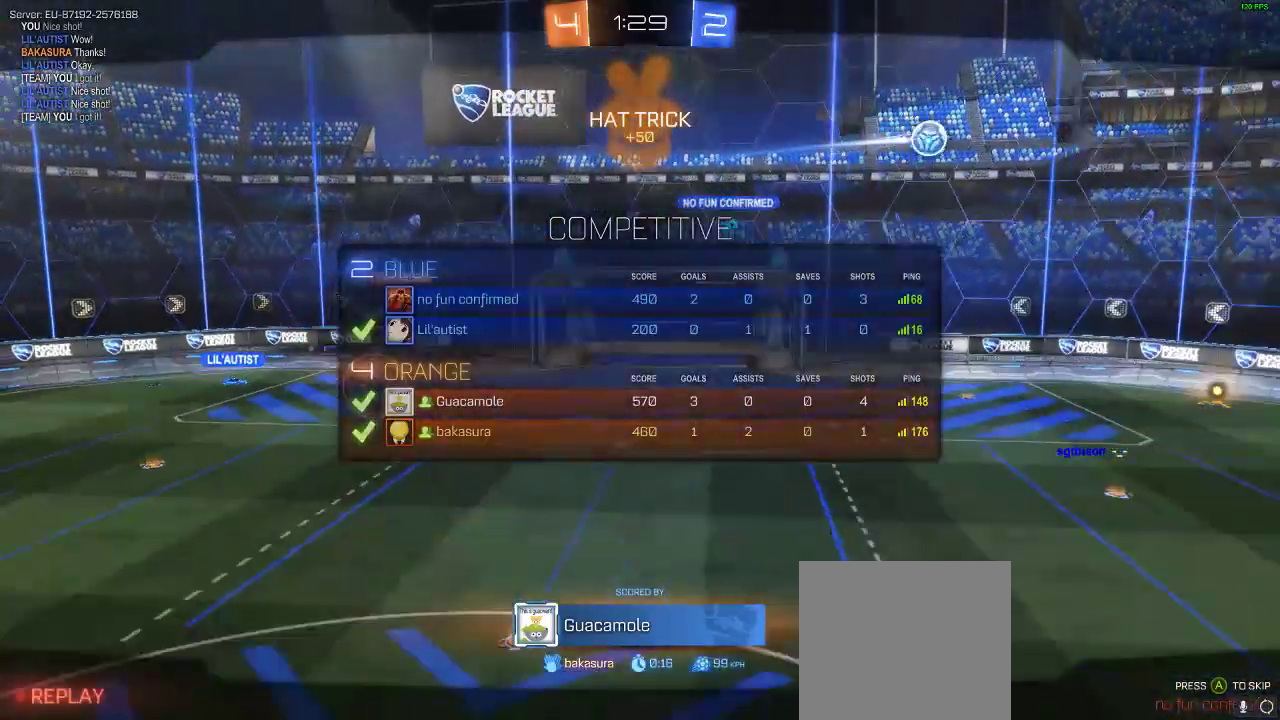
{"dt_ms": 500, "buttons": [], "left_stick": "center", "right_stick": "center", "events": []}
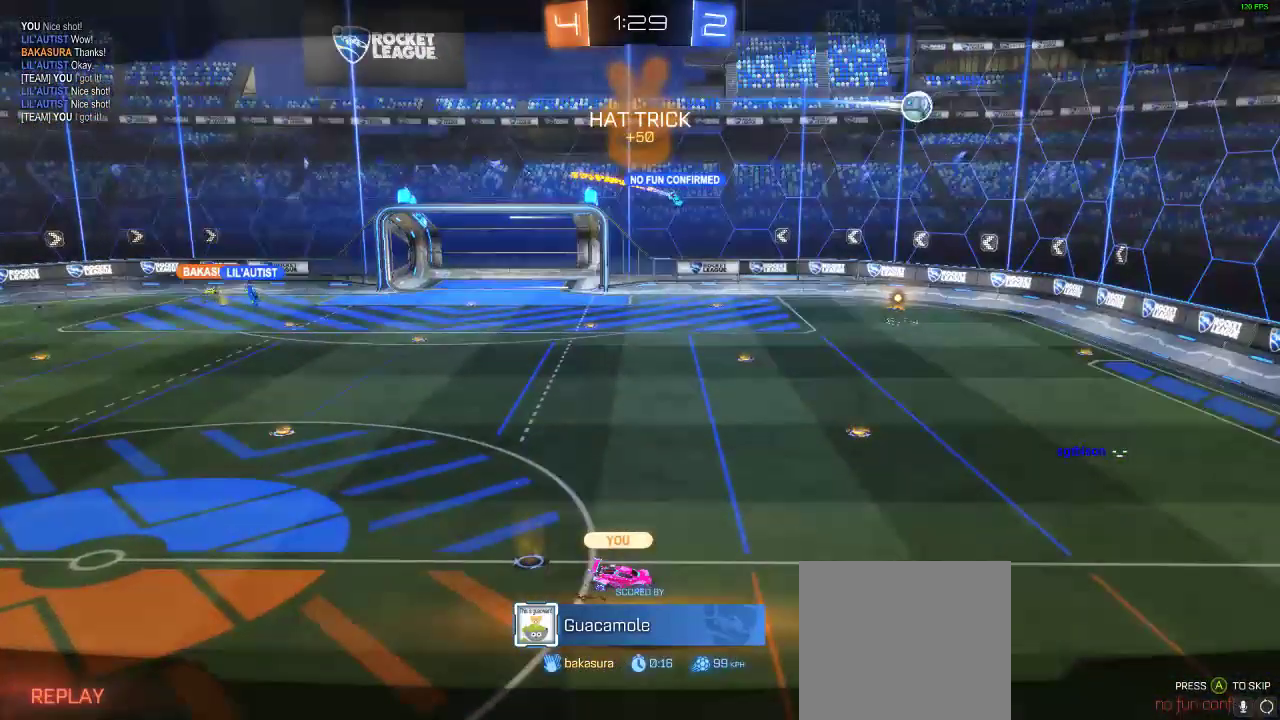
{"dt_ms": 500, "buttons": [], "left_stick": "center", "right_stick": "center", "events": []}
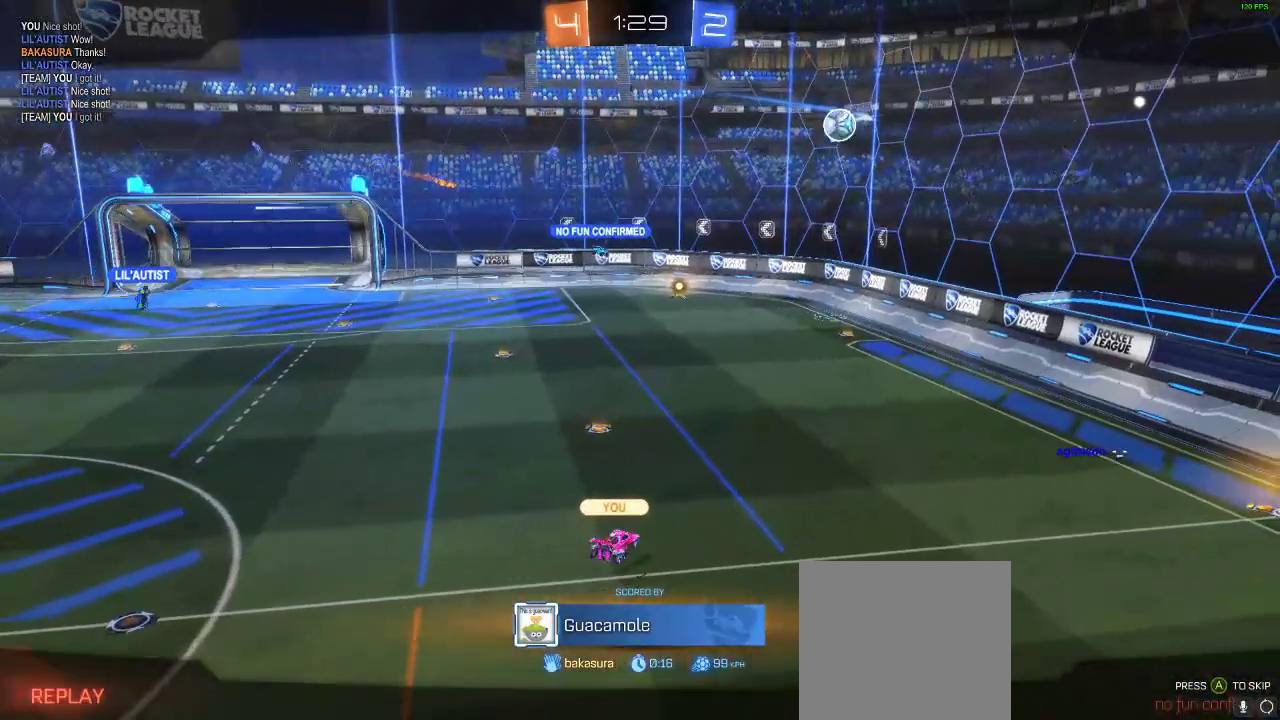
{"dt_ms": 500, "buttons": [], "left_stick": "center", "right_stick": "center", "events": []}
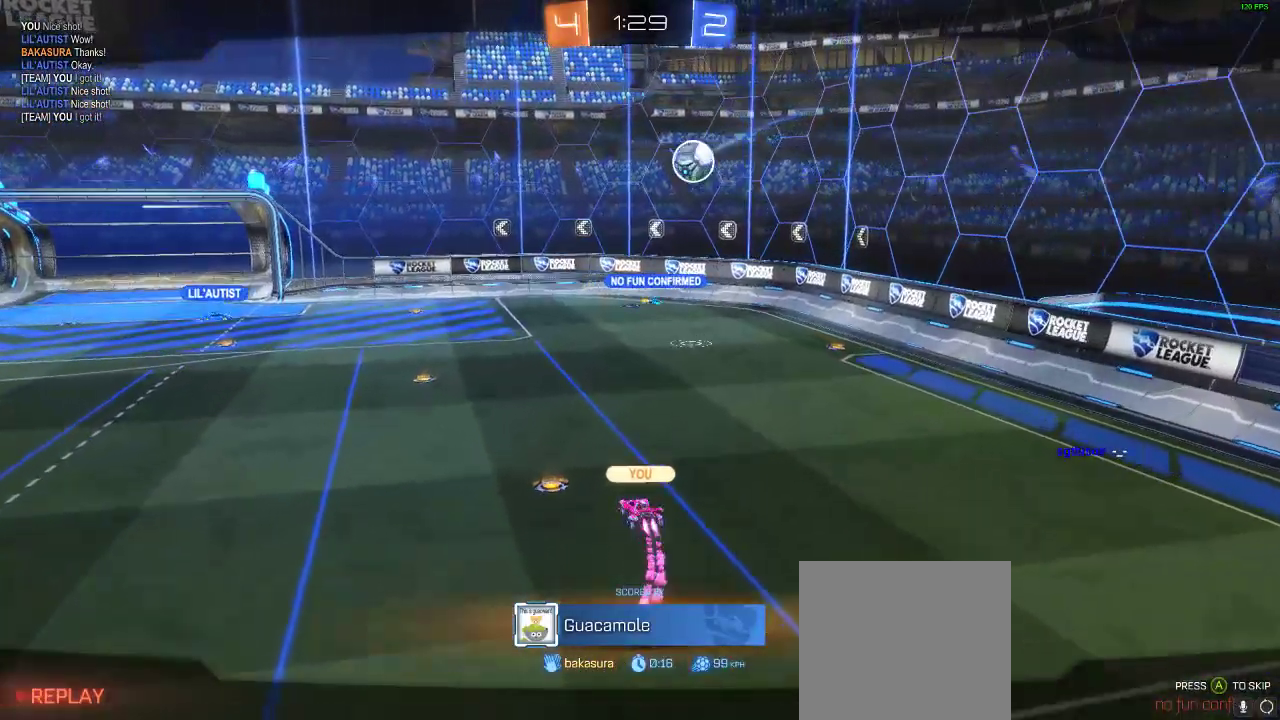
{"dt_ms": 500, "buttons": [], "left_stick": "center", "right_stick": "center", "events": []}
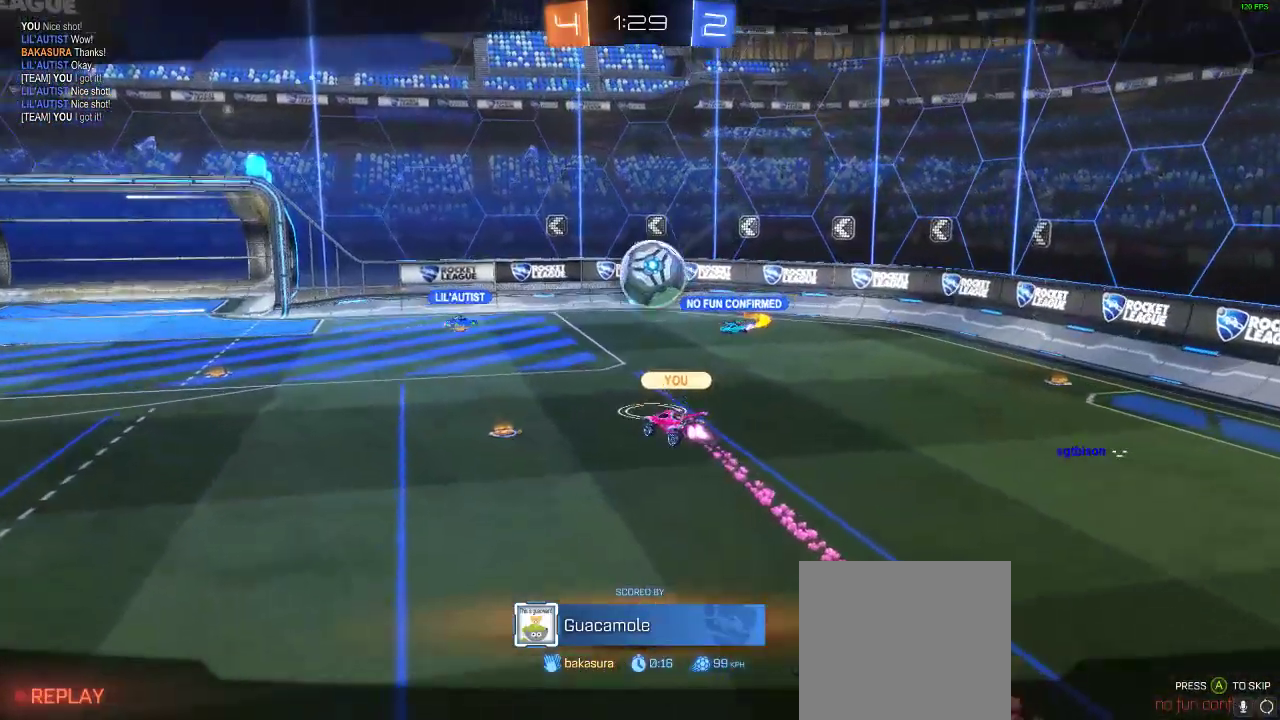
{"dt_ms": 500, "buttons": [], "left_stick": "center", "right_stick": "center", "events": []}
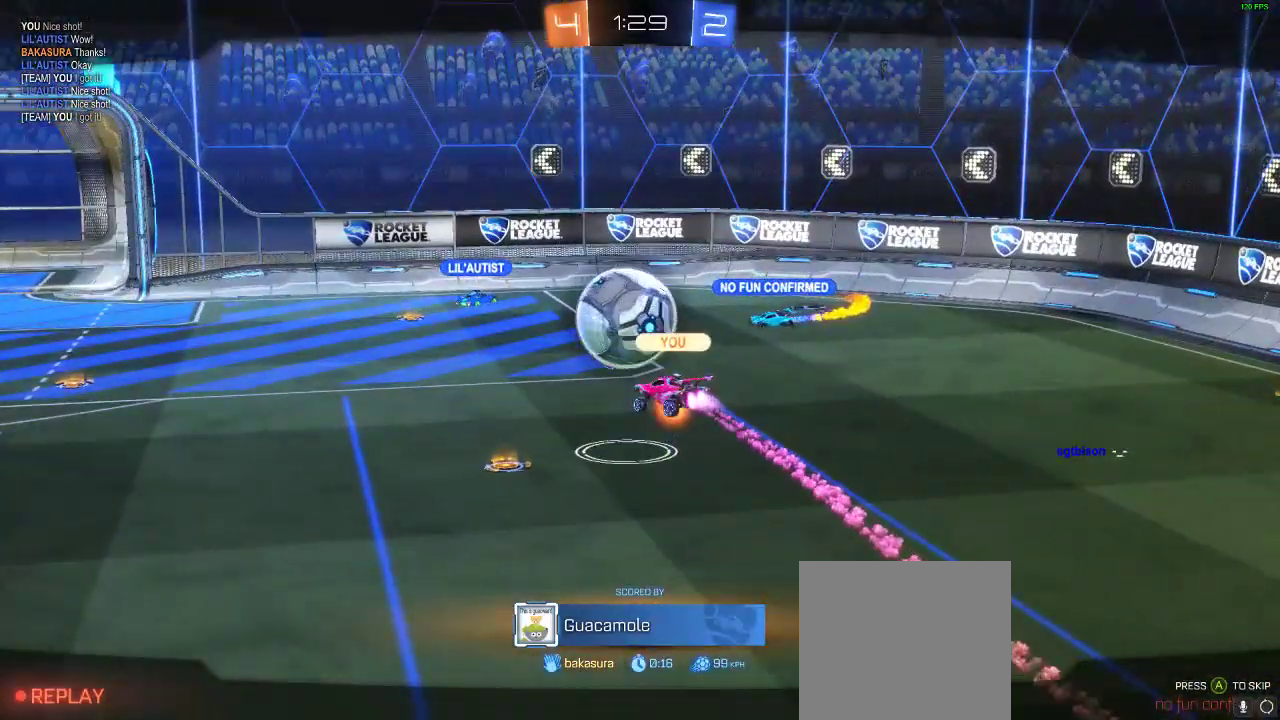
{"dt_ms": 500, "buttons": [], "left_stick": "center", "right_stick": "center", "events": []}
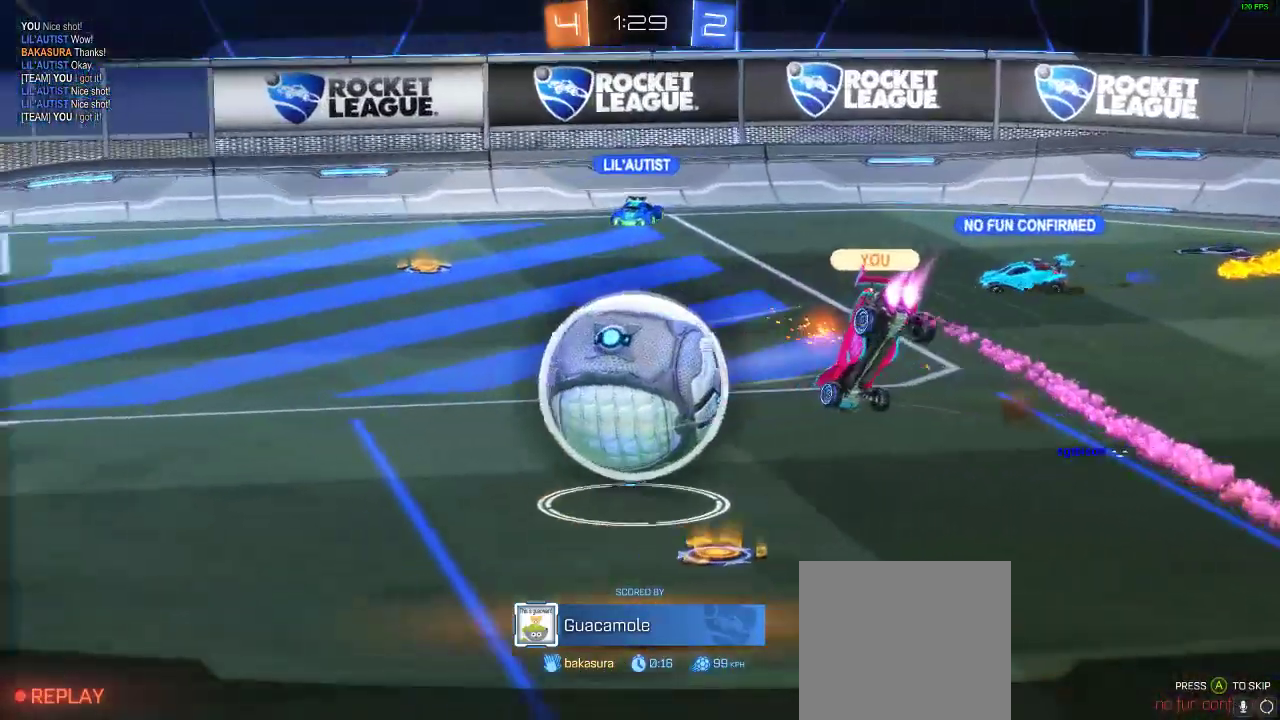
{"dt_ms": 500, "buttons": [], "left_stick": "center", "right_stick": "center", "events": []}
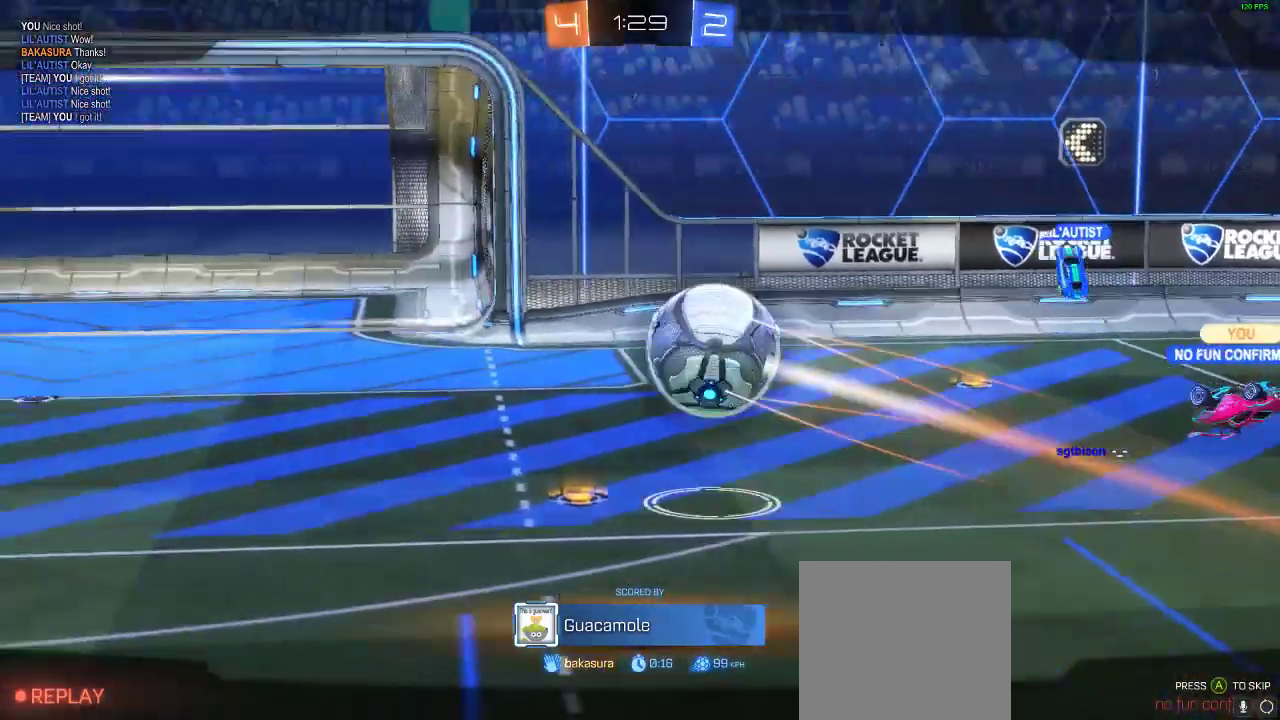
{"dt_ms": 500, "buttons": [], "left_stick": "center", "right_stick": "center", "events": []}
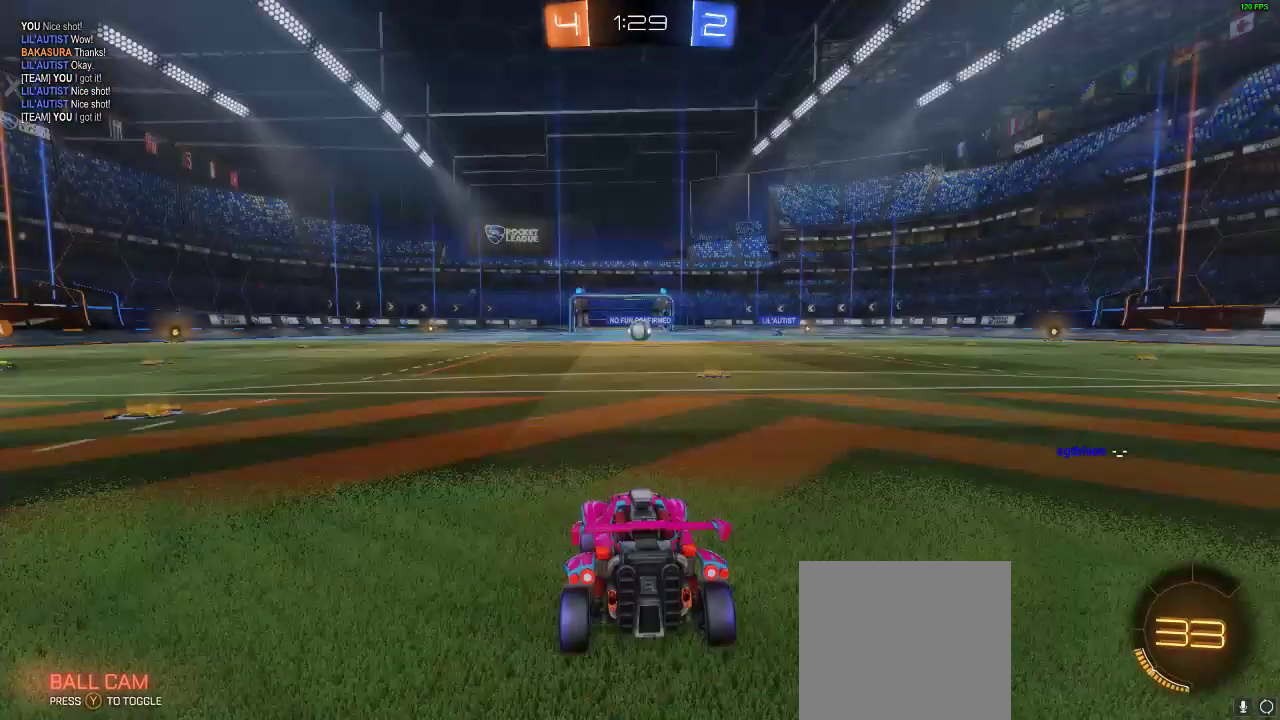
{"dt_ms": 500, "buttons": [], "left_stick": "center", "right_stick": "center", "events": []}
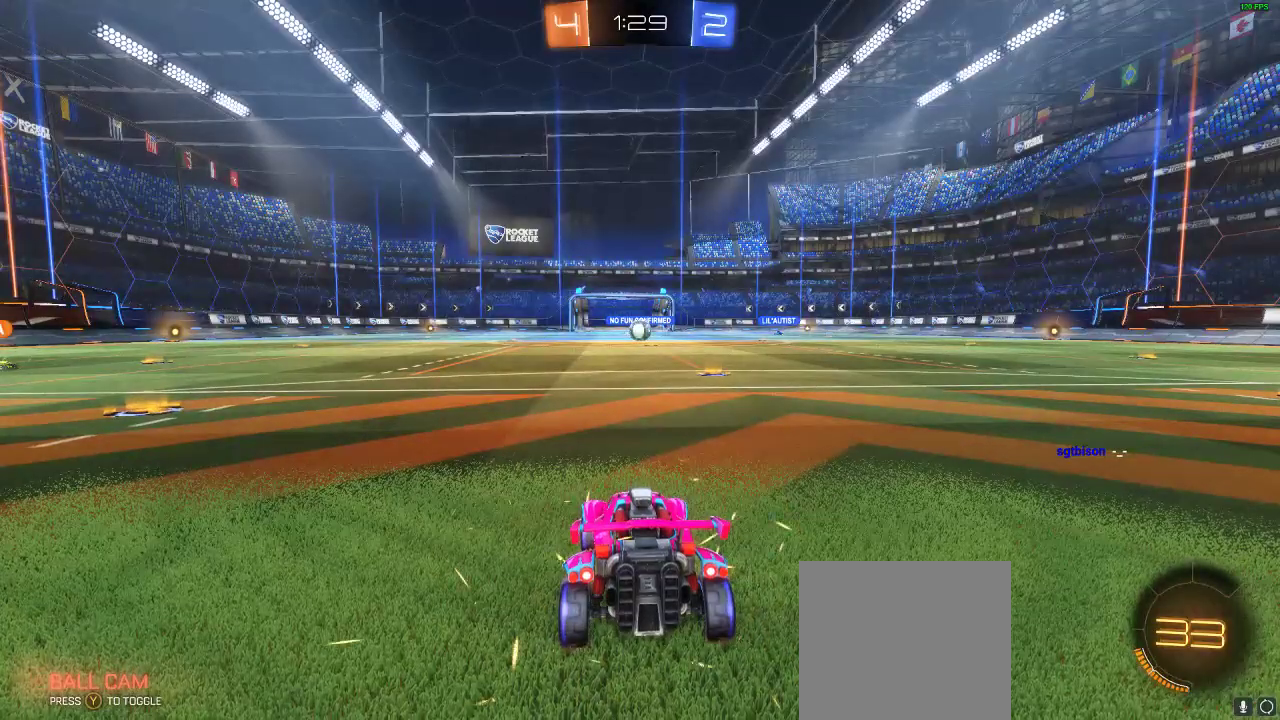
{"dt_ms": 500, "buttons": [], "left_stick": "center", "right_stick": "right", "events": [[83, "right_stick", "right"]]}
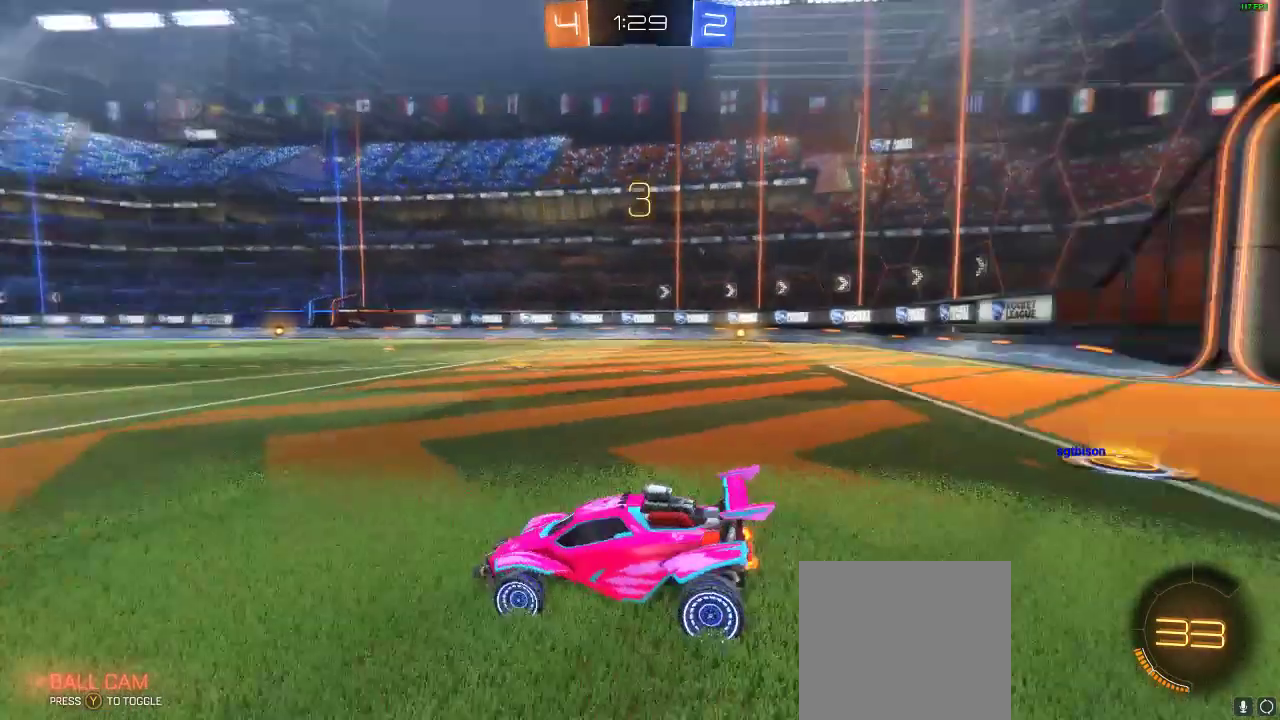
{"dt_ms": 500, "buttons": [], "left_stick": "center", "right_stick": "center", "events": [[350, "right_stick", "center"]]}
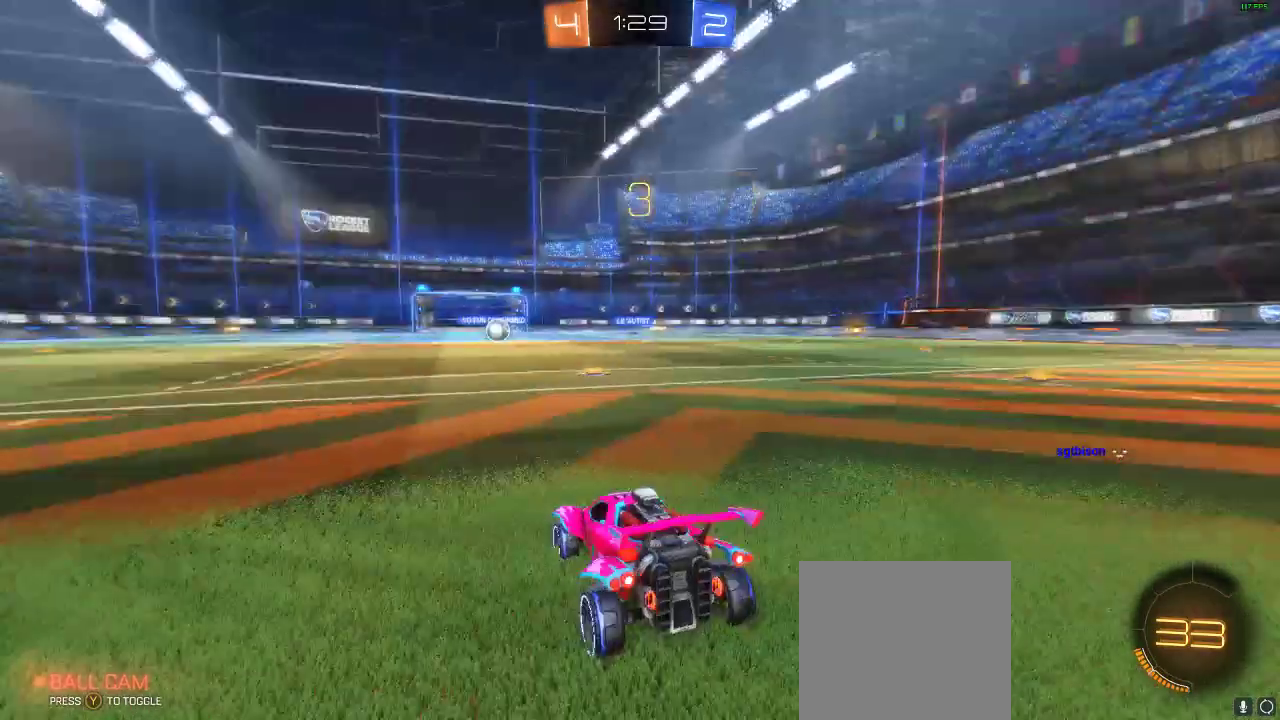
{"dt_ms": 500, "buttons": [], "left_stick": "center", "right_stick": "left", "events": [[333, "right_stick", "left"]]}
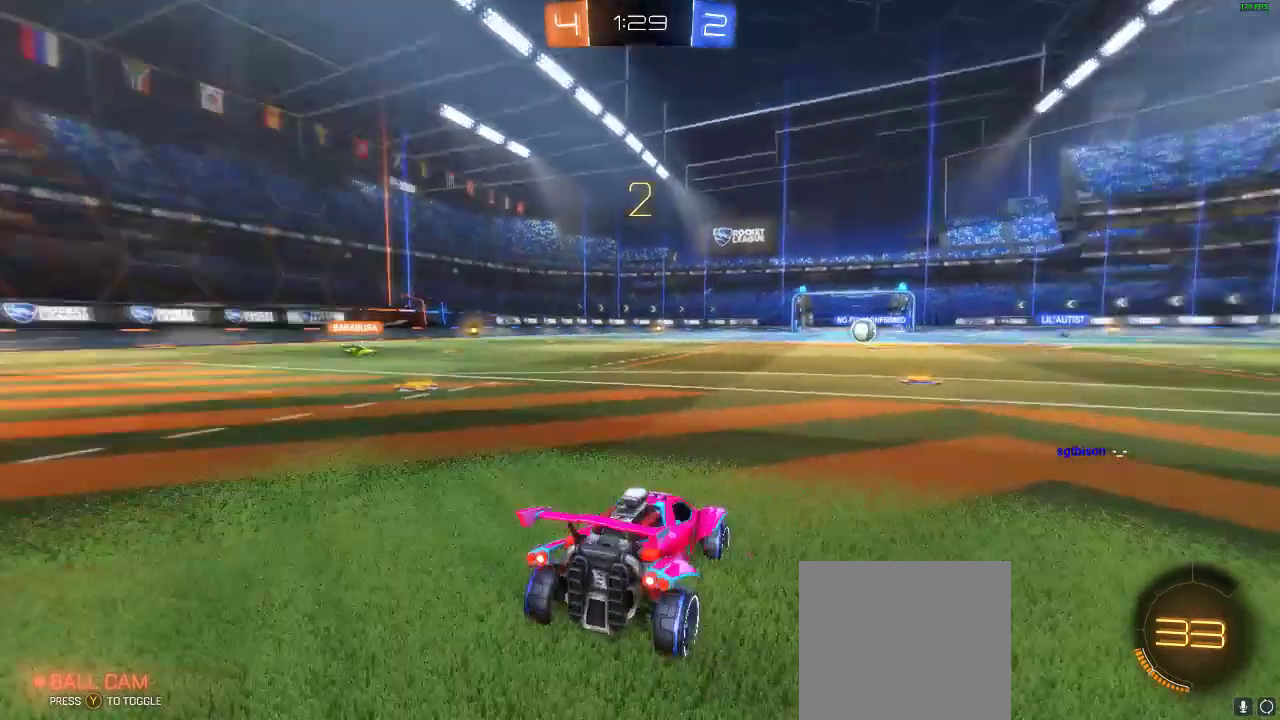
{"dt_ms": 500, "buttons": [], "left_stick": "left", "right_stick": "center", "events": [[383, "right_stick", "center"], [483, "left_stick", "left"]]}
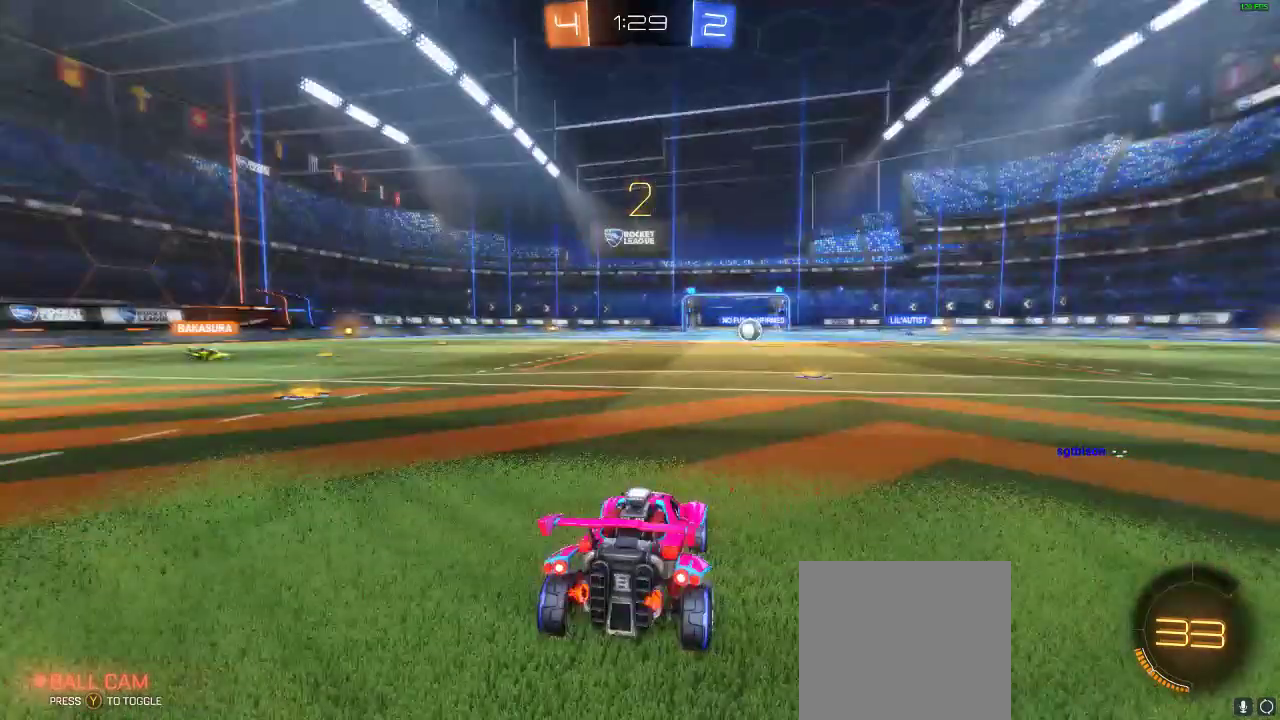
{"dt_ms": 500, "buttons": ["R2"], "left_stick": "left", "right_stick": "center", "events": [[133, "R2", "down"], [317, "Y", "down"], [450, "Y", "up"]]}
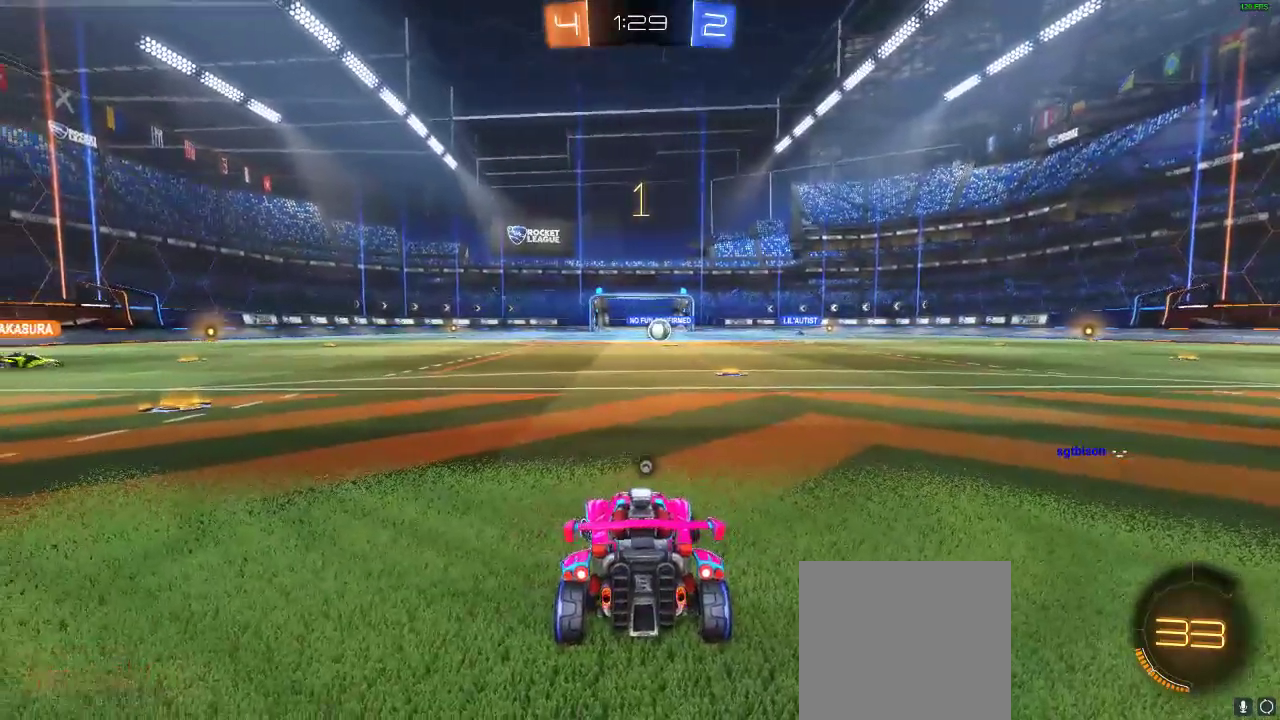
{"dt_ms": 500, "buttons": ["R1", "R2"], "left_stick": "left", "right_stick": "center", "events": [[450, "R1", "down"]]}
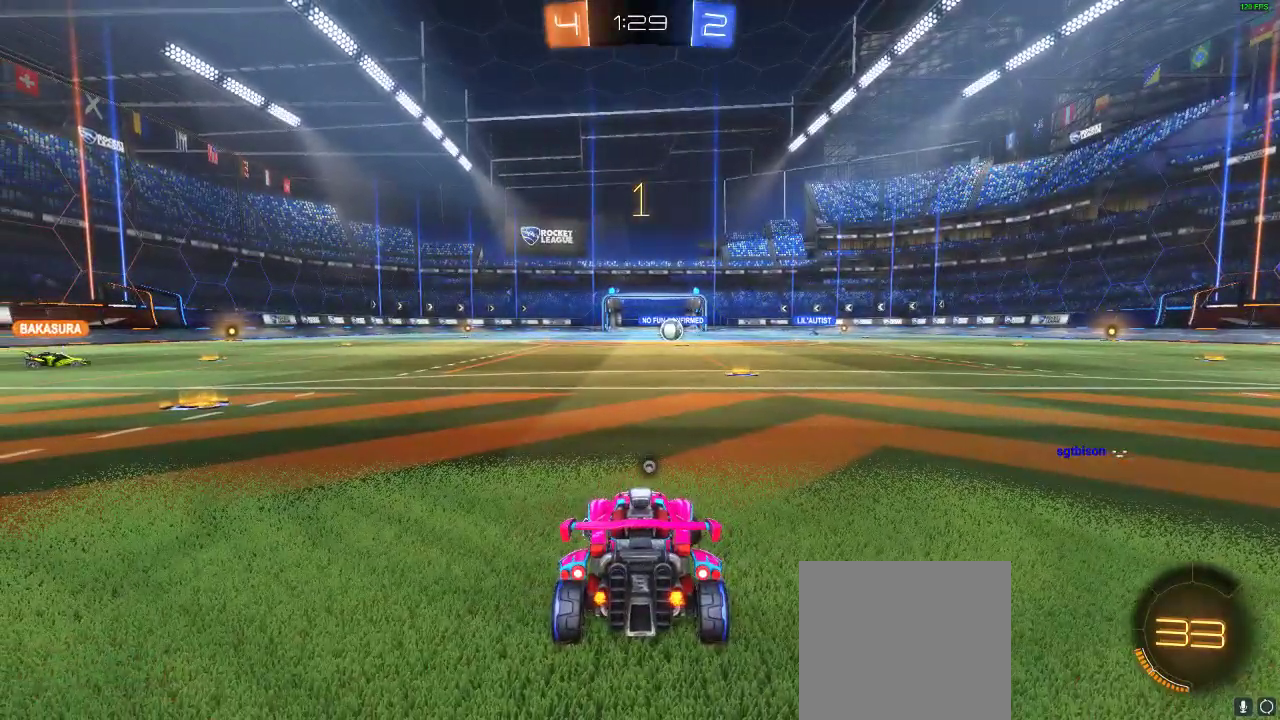
{"dt_ms": 500, "buttons": ["R1", "R2"], "left_stick": "center", "right_stick": "center", "events": [[500, "left_stick", "center"]]}
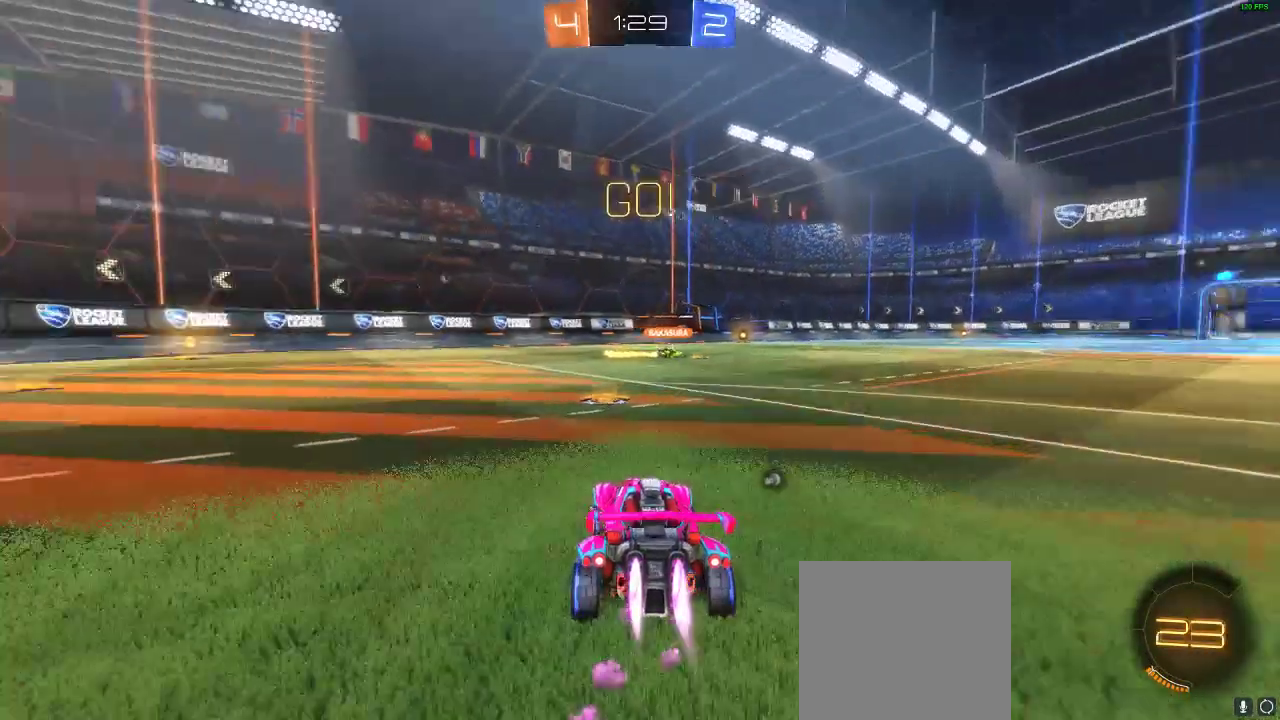
{"dt_ms": 500, "buttons": ["R1", "R2"], "left_stick": "center", "right_stick": "center", "events": [[150, "left_stick", "left"], [433, "left_stick", "center"]]}
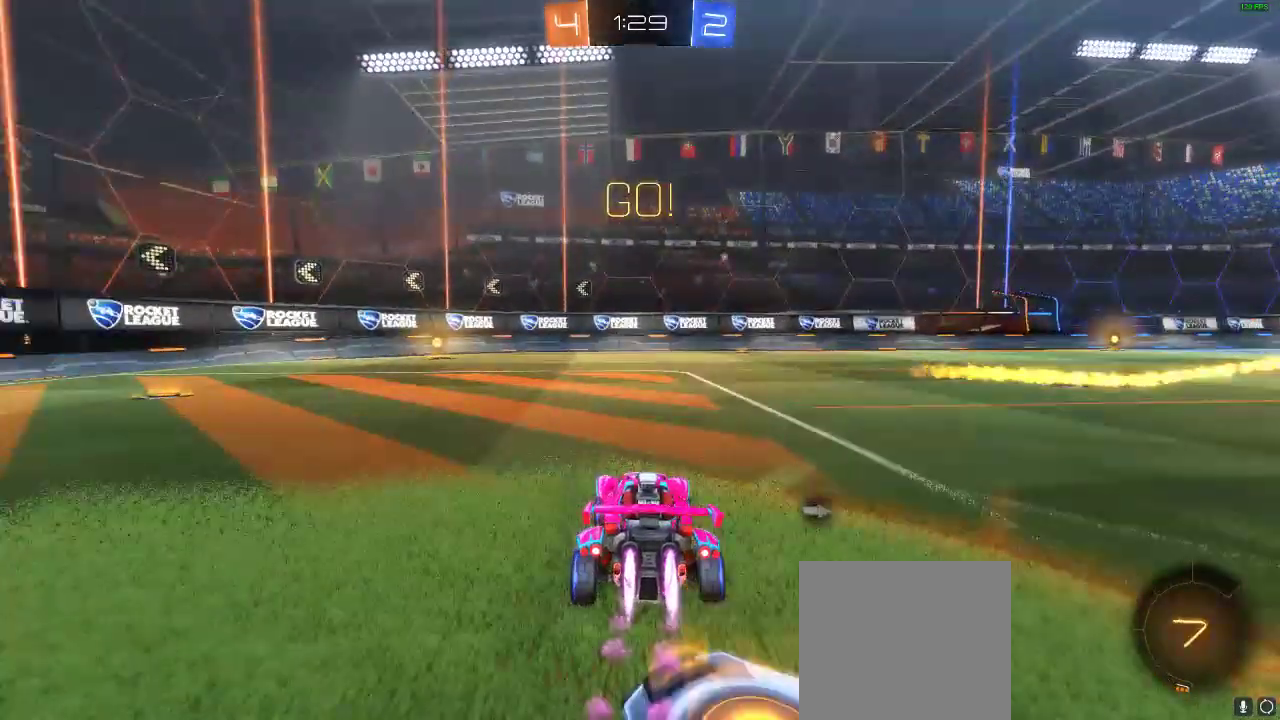
{"dt_ms": 500, "buttons": ["R1", "R2"], "left_stick": "center", "right_stick": "center", "events": [[50, "left_stick", "left"], [250, "left_stick", "center"], [417, "left_stick", "left"], [483, "left_stick", "center"]]}
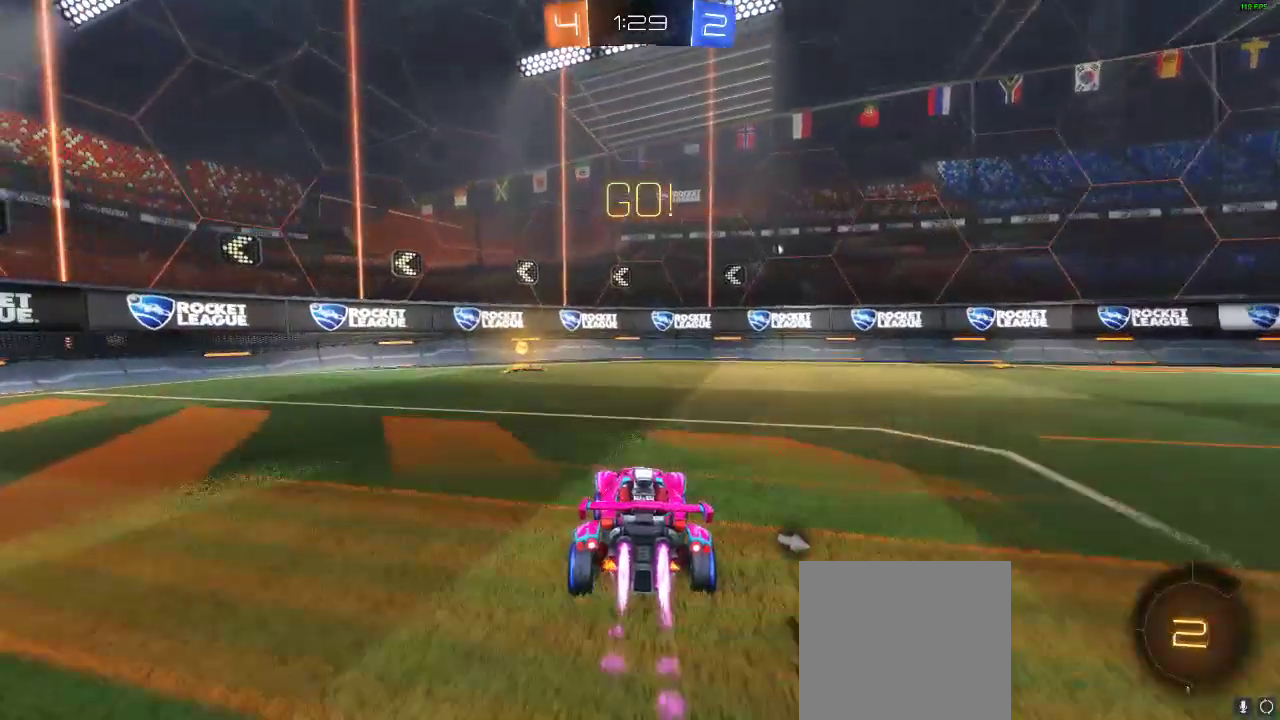
{"dt_ms": 500, "buttons": ["R2"], "left_stick": "left", "right_stick": "center", "events": [[117, "Y", "down"], [167, "R1", "up"], [167, "left_stick", "left"], [267, "Y", "up"], [317, "X", "down"], [467, "X", "up"]]}
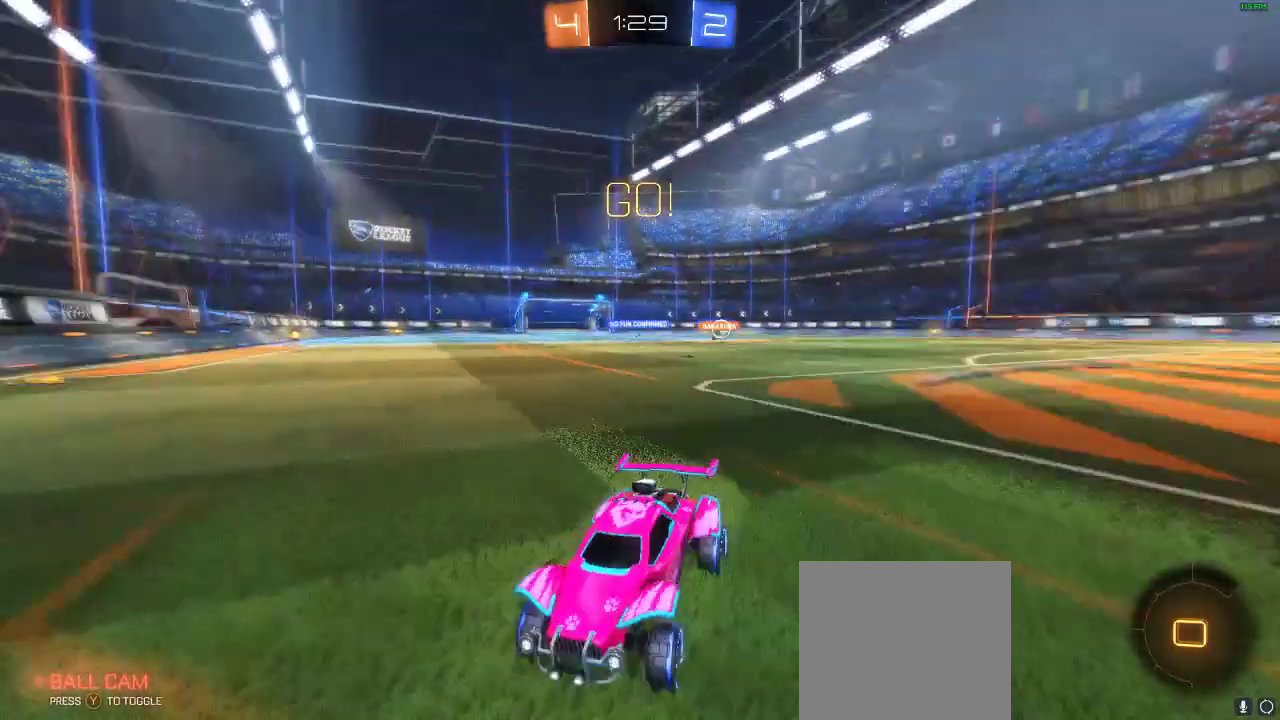
{"dt_ms": 500, "buttons": ["R2"], "left_stick": "left", "right_stick": "center", "events": [[250, "X", "down"], [367, "X", "up"]]}
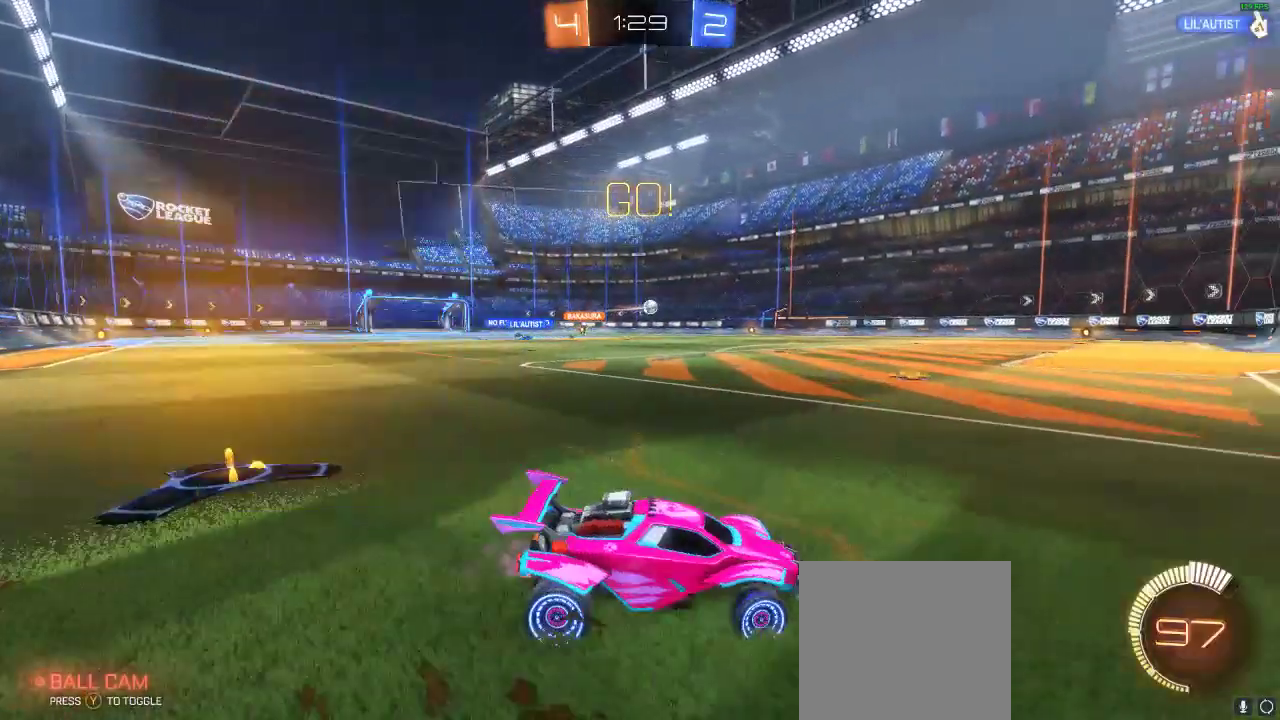
{"dt_ms": 500, "buttons": ["R1", "R2"], "left_stick": "left", "right_stick": "center", "events": [[17, "R1", "down"], [117, "left_stick", "center"], [367, "left_stick", "left"]]}
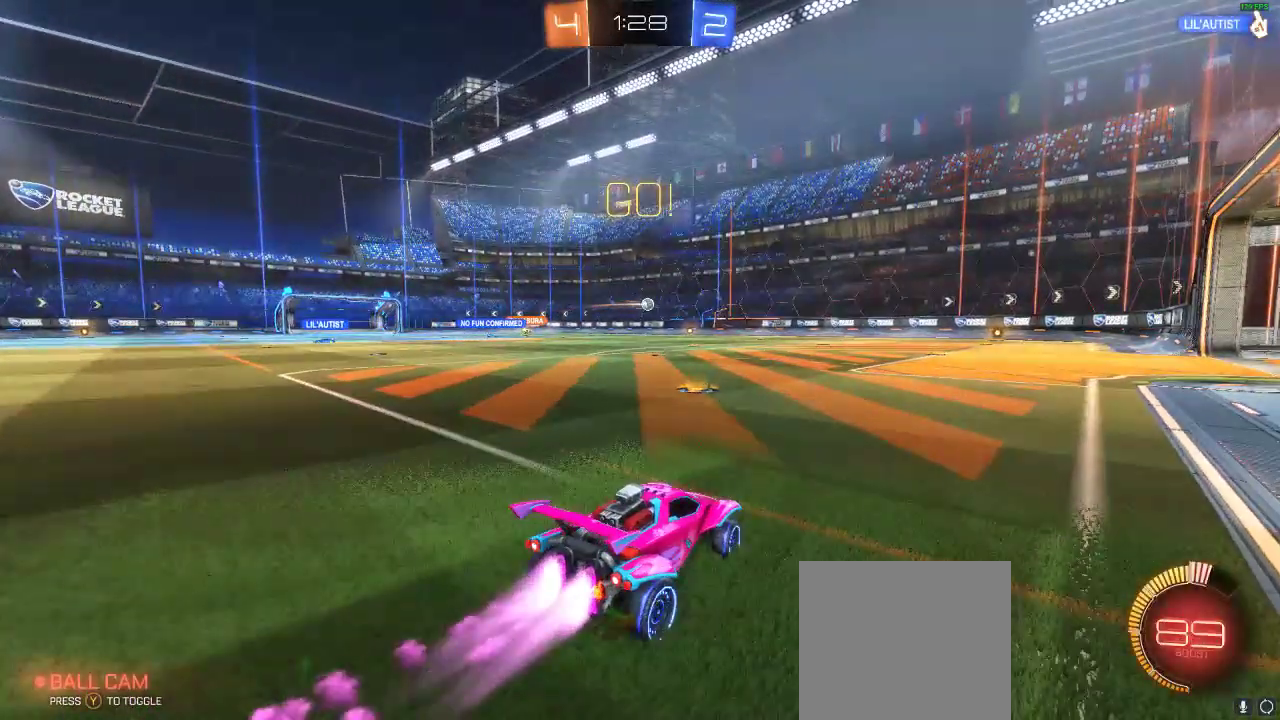
{"dt_ms": 500, "buttons": ["R2"], "left_stick": "right", "right_stick": "center", "events": [[17, "left_stick", "center"], [67, "R1", "up"], [267, "left_stick", "right"]]}
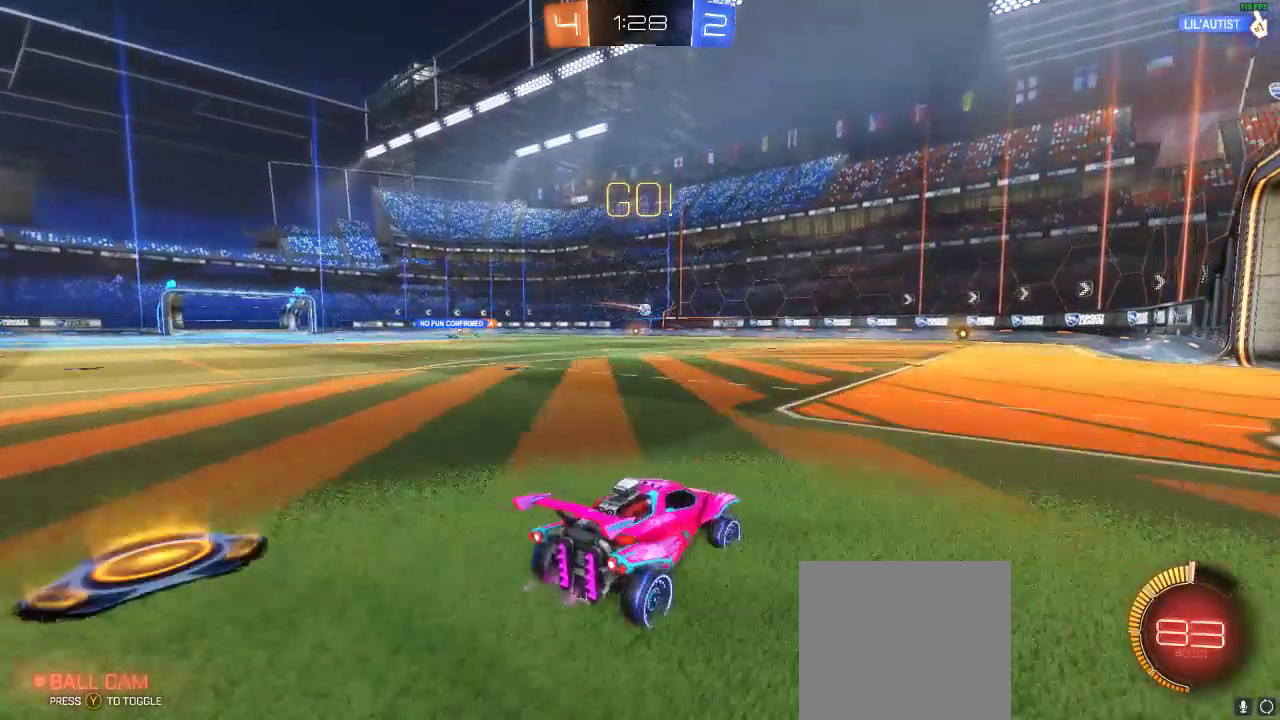
{"dt_ms": 500, "buttons": ["R2"], "left_stick": "left", "right_stick": "center", "events": [[100, "left_stick", "center"], [450, "left_stick", "left"]]}
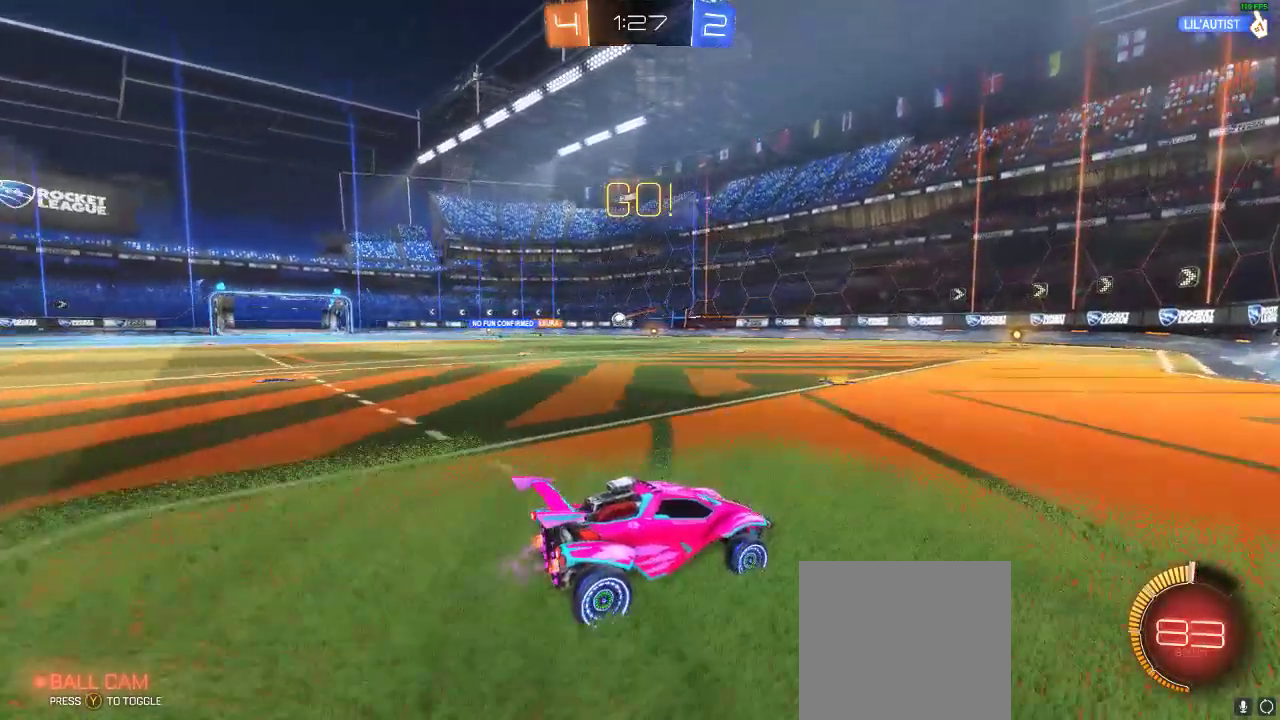
{"dt_ms": 500, "buttons": ["R2"], "left_stick": "center", "right_stick": "center", "events": [[317, "left_stick", "center"]]}
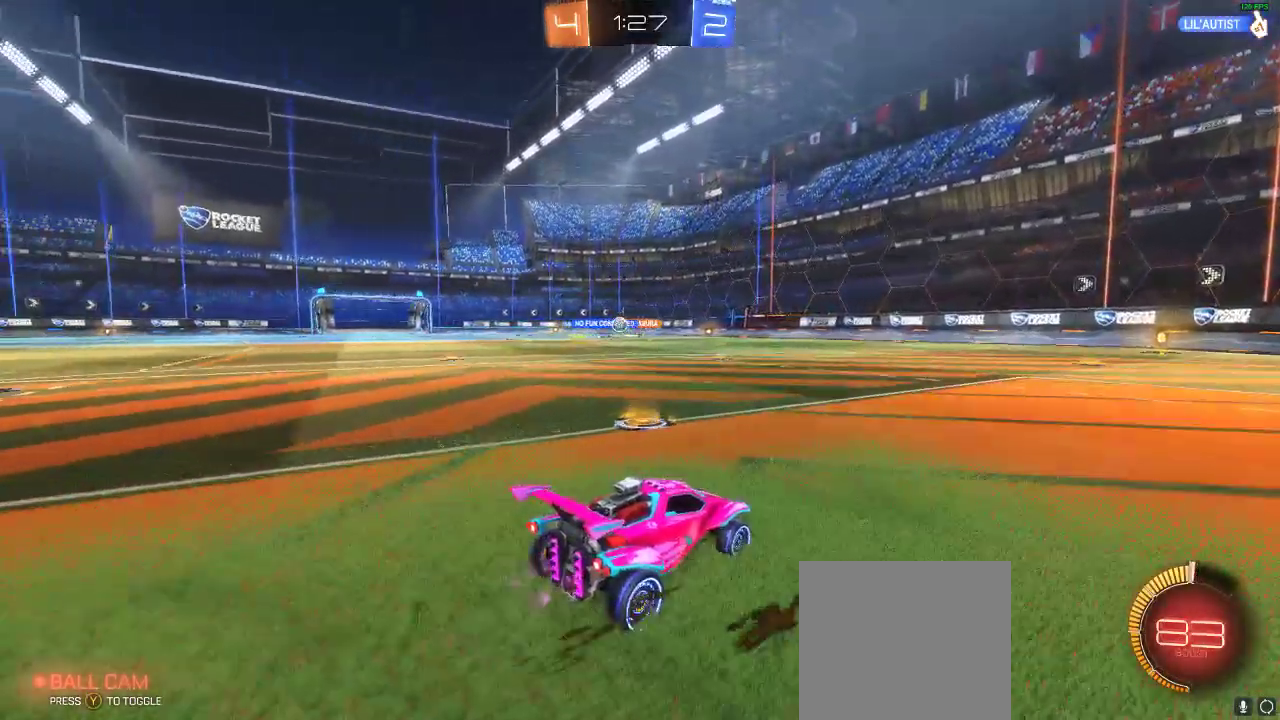
{"dt_ms": 500, "buttons": ["R2"], "left_stick": "right", "right_stick": "center", "events": [[50, "R2", "up"], [117, "left_stick", "right"], [183, "L2", "down"], [400, "L2", "up"], [450, "R2", "down"]]}